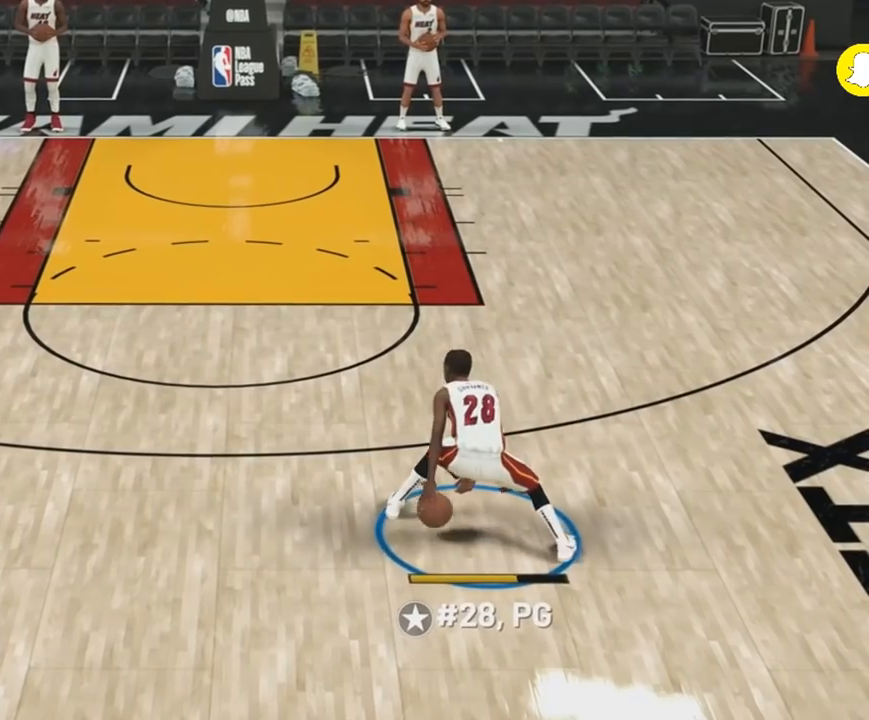
Gameplay with a controller (PlayStation layout); each line is a JSON object with the inputs held at the frame after it. "events" lists button and stick changes between this image and that frame as [ms after this image, input, new state], when the widget could be followed in between. Not read: DPAD_DOWN DPAD_LEFT DPAD_RIGHT DPAD_UP L1 L2 L3 R3 SELECT left_stick.
{"buttons": ["R2"], "right_stick": "center", "events": []}
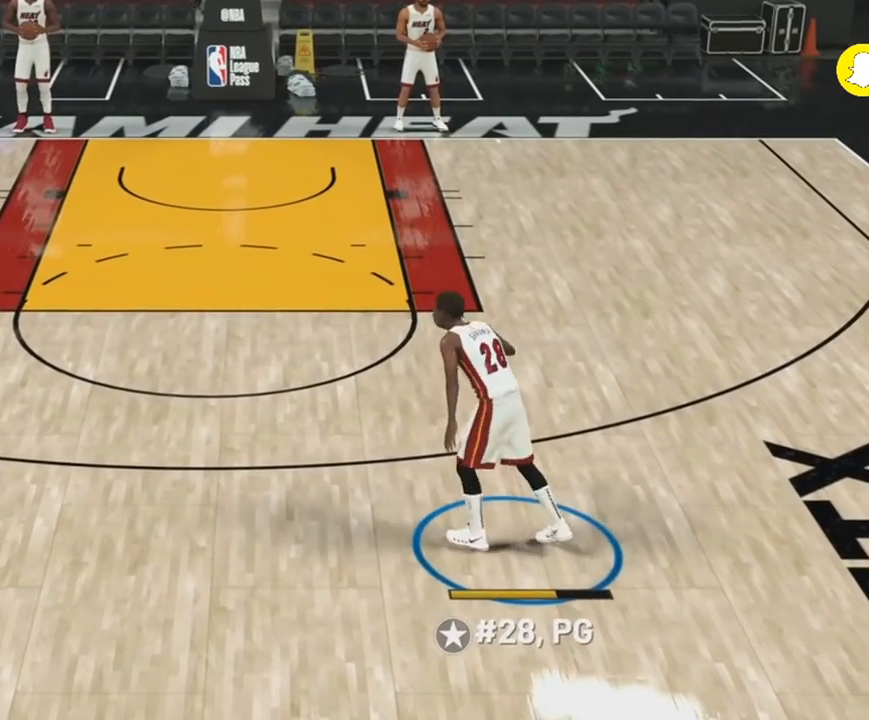
{"buttons": ["R2"], "right_stick": "center", "events": []}
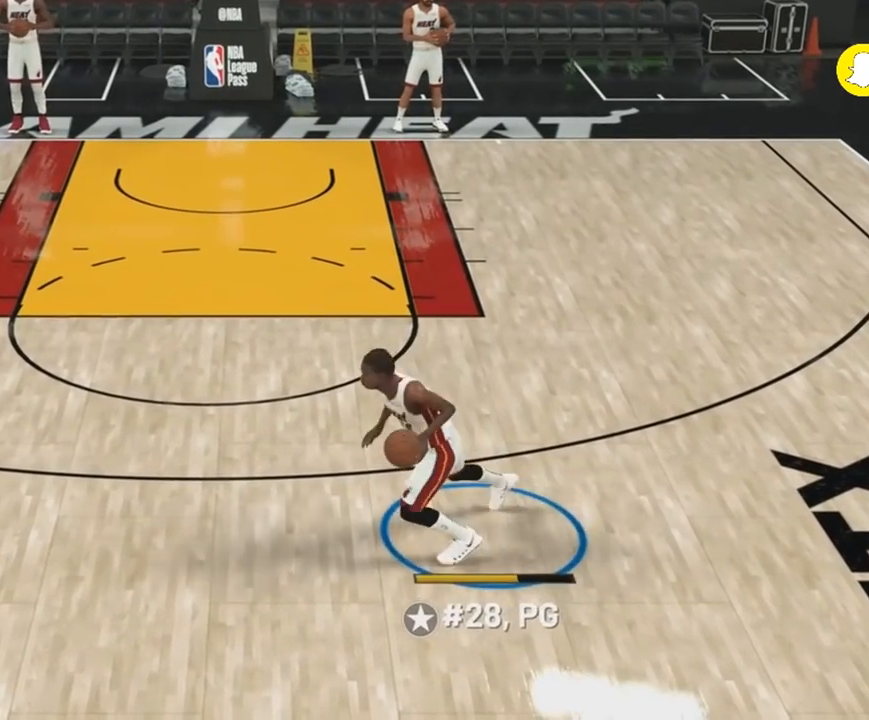
{"buttons": ["R2"], "right_stick": "center", "events": []}
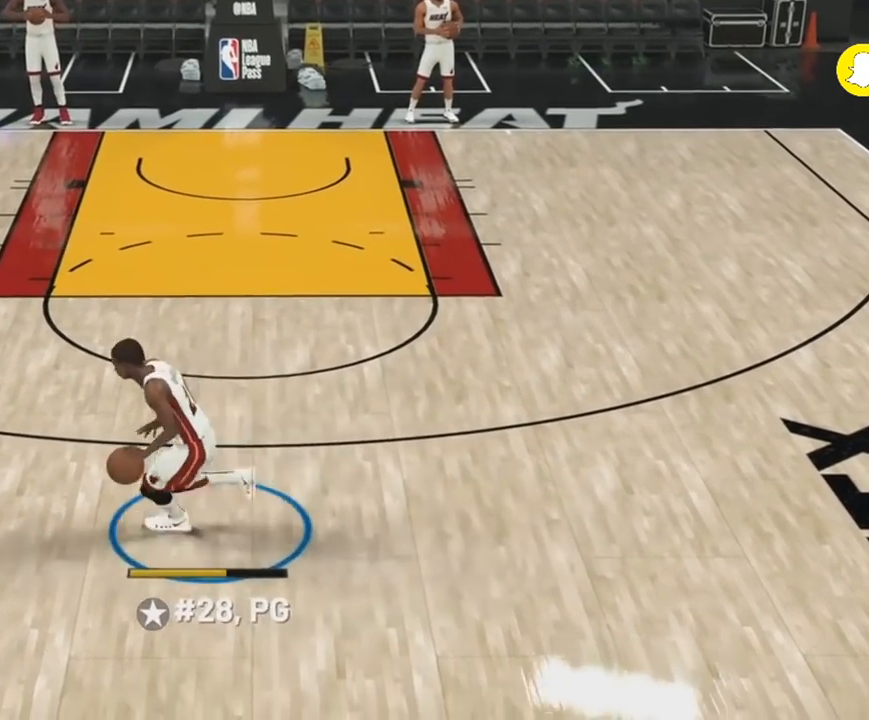
{"buttons": ["R2"], "right_stick": "center"}
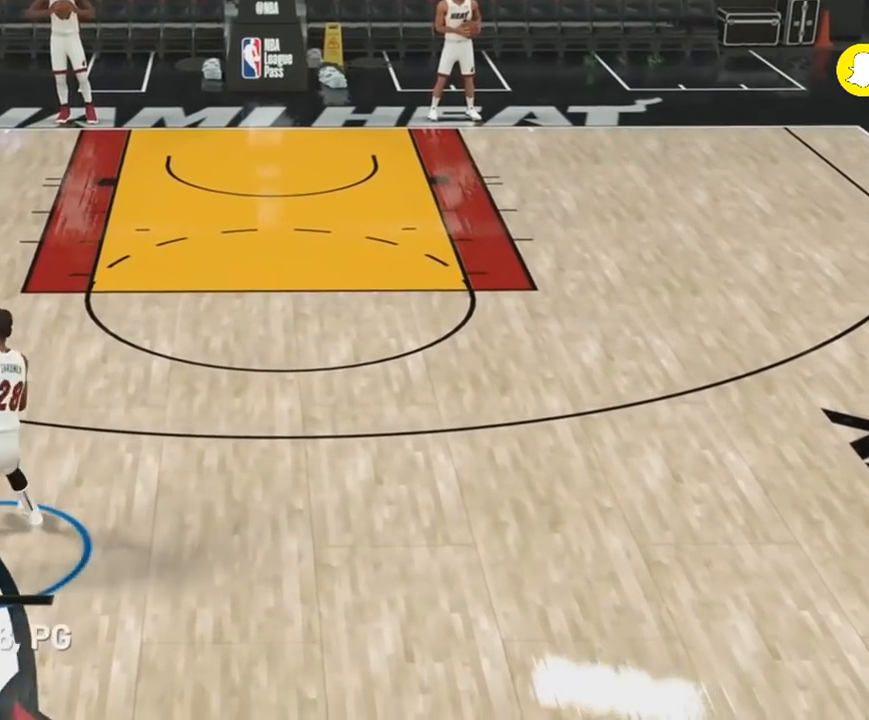
{"buttons": [], "right_stick": "center", "events": [[133, "R2", "up"]]}